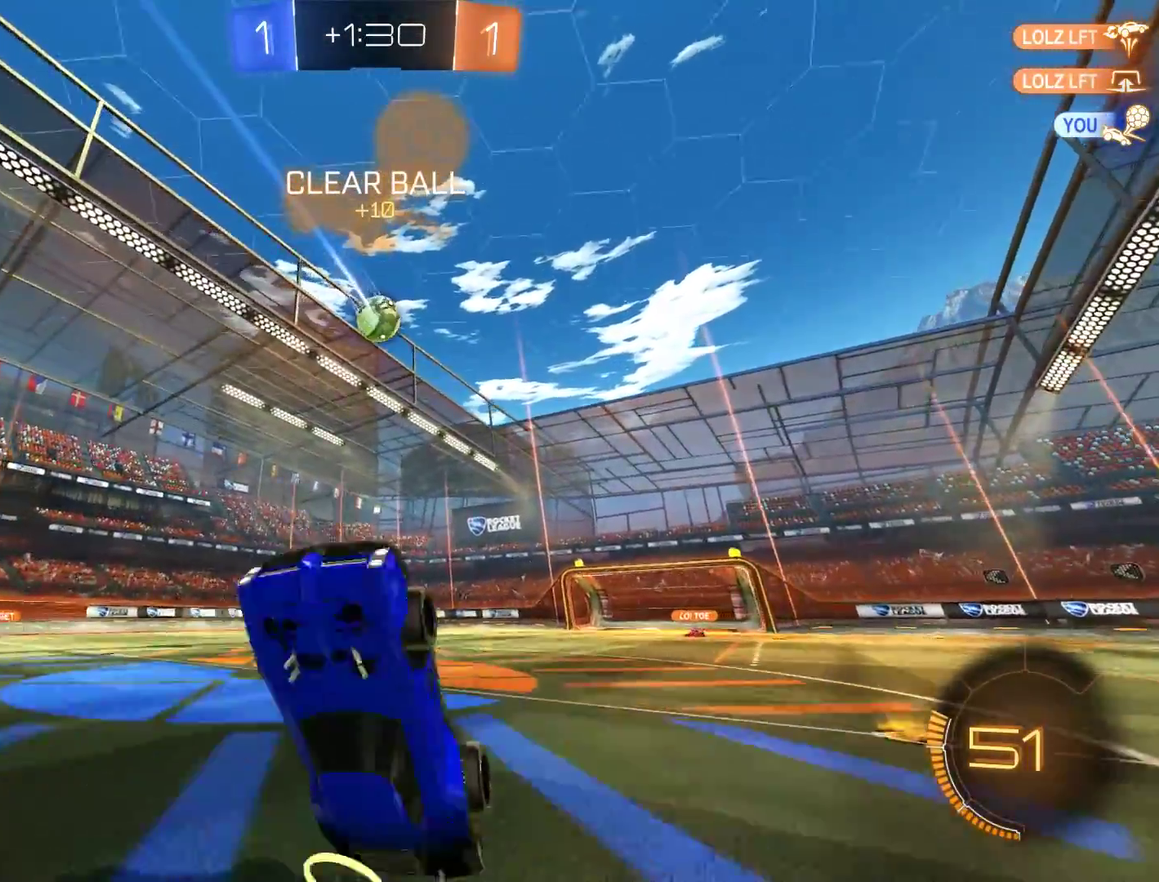
Gameplay with a controller (Xbox layout); each line is a JSON object with the inputs held at the frame after it. "events" lists button and stick changes between this image and that frame as [ms after this image, input, new state], when the widget could be followed in between.
{"buttons": ["B", "X"], "left_stick": "left", "right_stick": "center", "events": [[50, "B", "down"], [417, "left_stick", "left"], [483, "X", "down"]]}
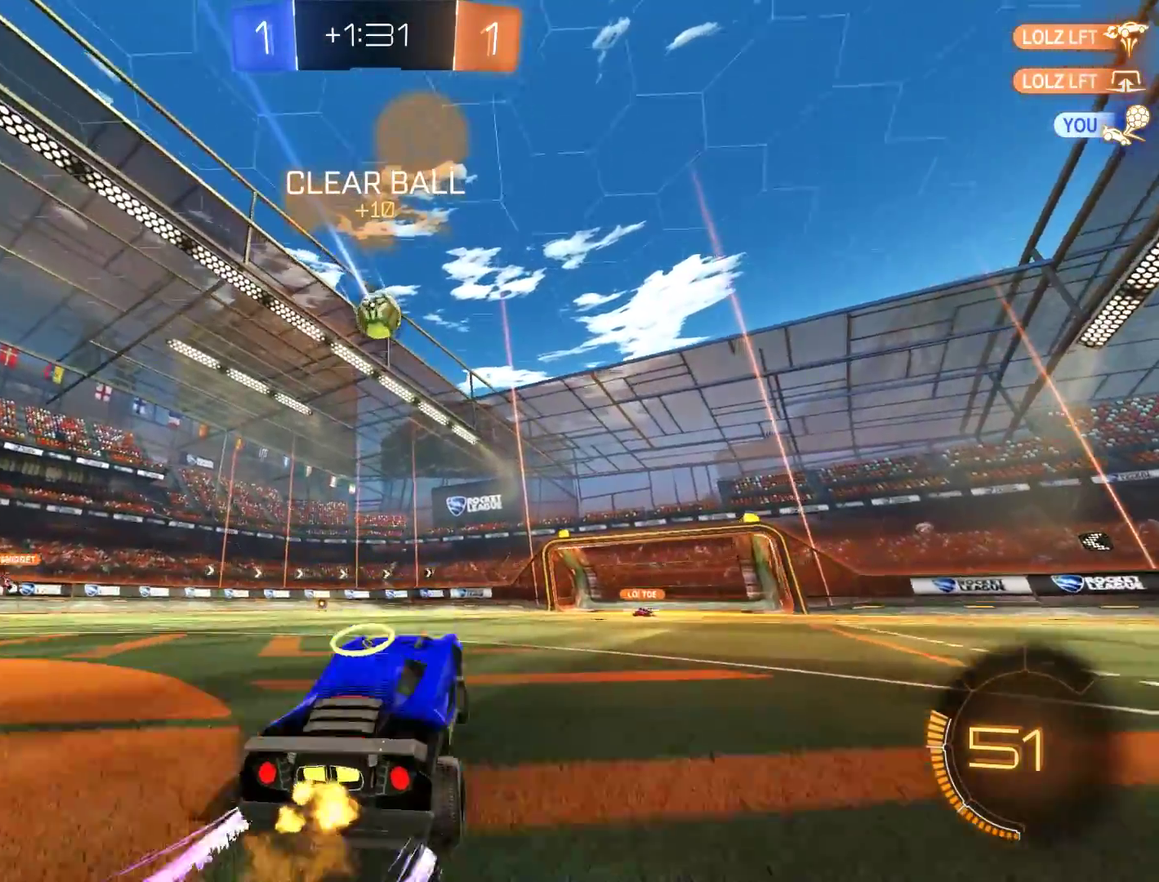
{"buttons": ["B", "R2"], "left_stick": "down-left", "right_stick": "center", "events": [[83, "X", "up"], [117, "left_stick", "down-left"], [317, "R2", "down"]]}
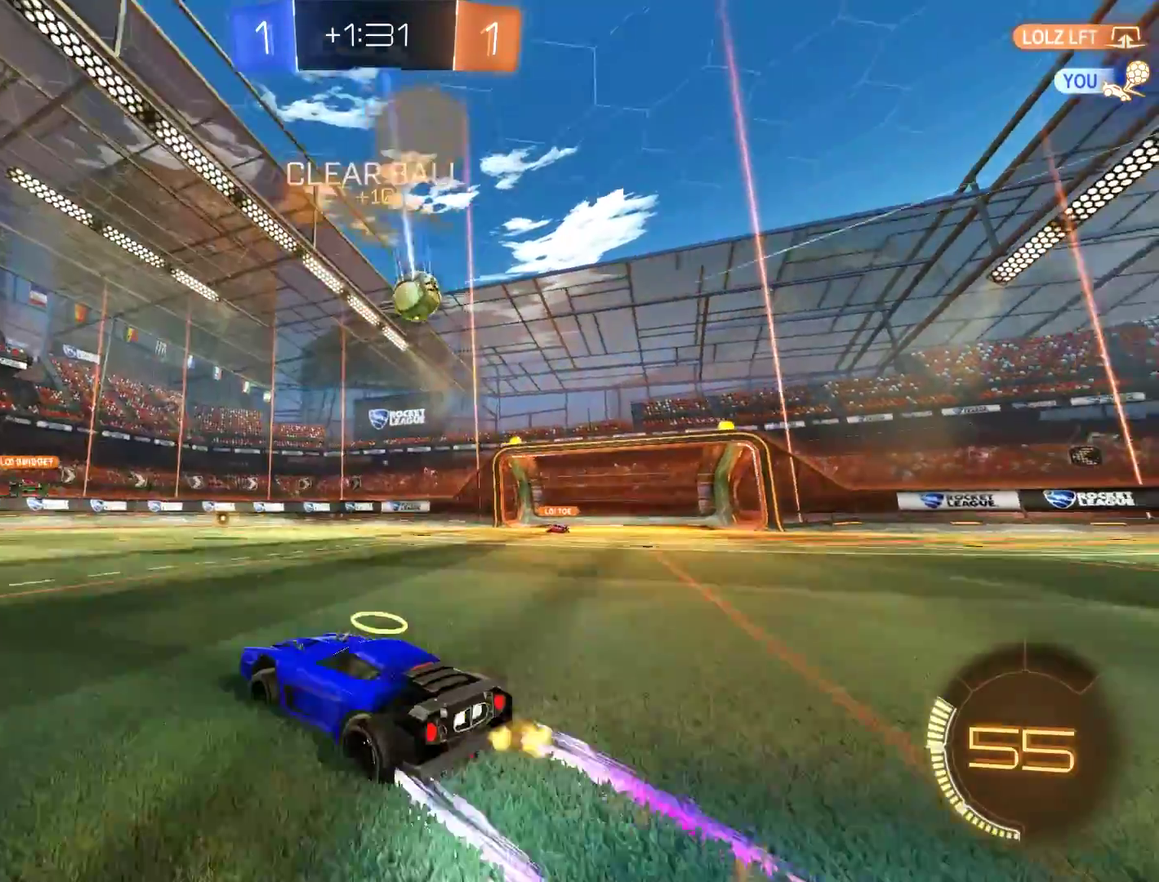
{"buttons": ["L2"], "left_stick": "center", "right_stick": "center", "events": [[17, "R2", "up"], [50, "left_stick", "center"], [117, "left_stick", "right"], [183, "left_stick", "up-right"], [417, "B", "up"], [417, "left_stick", "center"], [450, "L2", "down"]]}
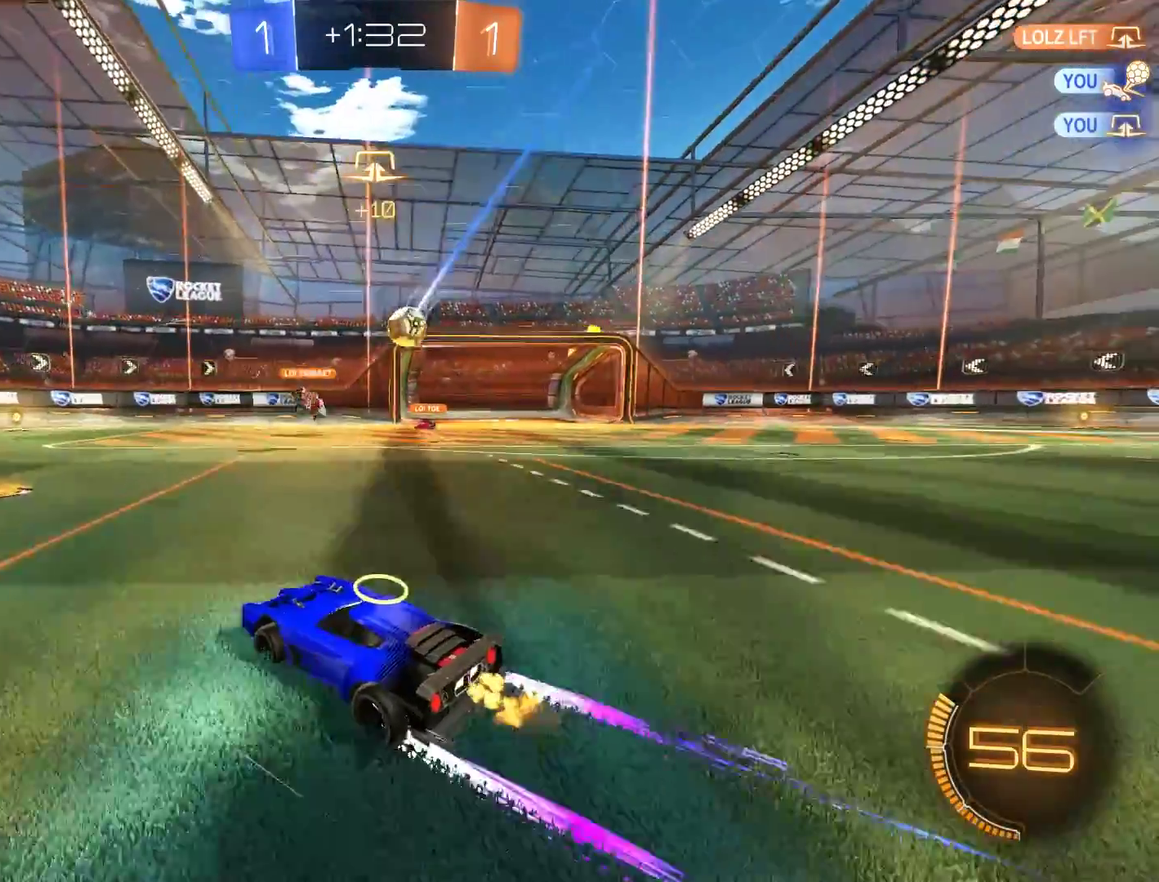
{"buttons": ["B"], "left_stick": "left", "right_stick": "center", "events": [[17, "L2", "up"], [117, "B", "down"], [317, "left_stick", "up-right"], [483, "left_stick", "left"]]}
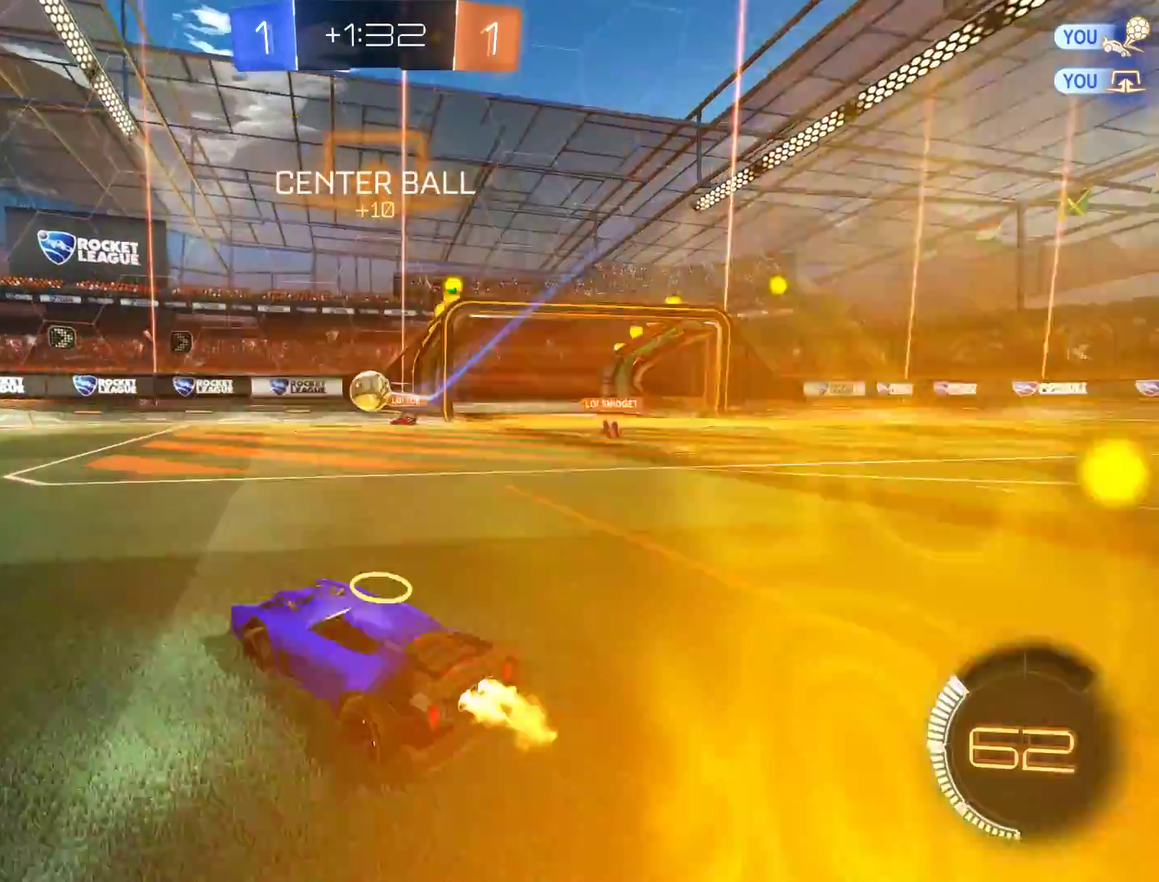
{"buttons": ["B", "R2"], "left_stick": "left", "right_stick": "center", "events": [[17, "R2", "down"], [150, "left_stick", "center"], [350, "left_stick", "up-right"], [483, "left_stick", "left"]]}
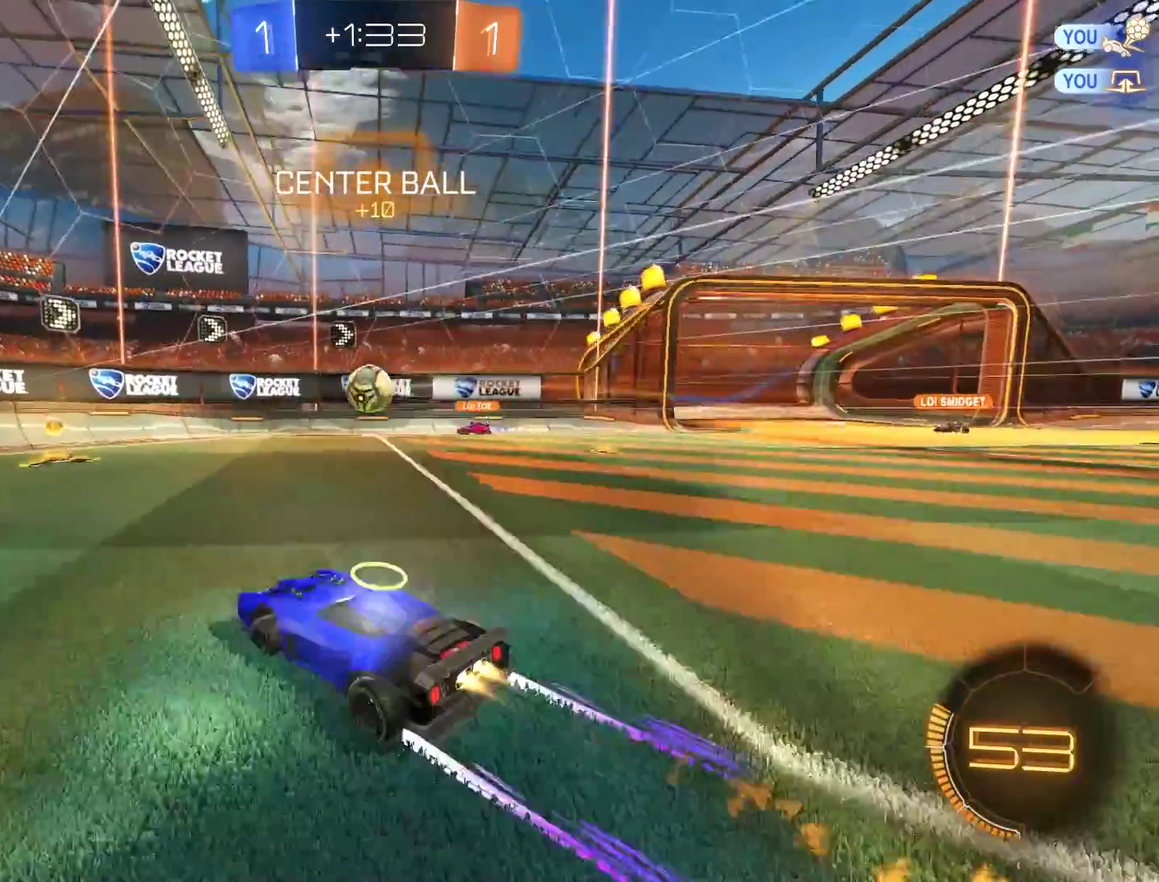
{"buttons": ["A", "B", "R2"], "left_stick": "down", "right_stick": "center", "events": [[50, "left_stick", "center"], [150, "A", "down"], [150, "L2", "down"], [150, "left_stick", "down-right"], [350, "A", "up"], [383, "L2", "up"], [383, "left_stick", "center"], [417, "A", "down"], [483, "left_stick", "down"]]}
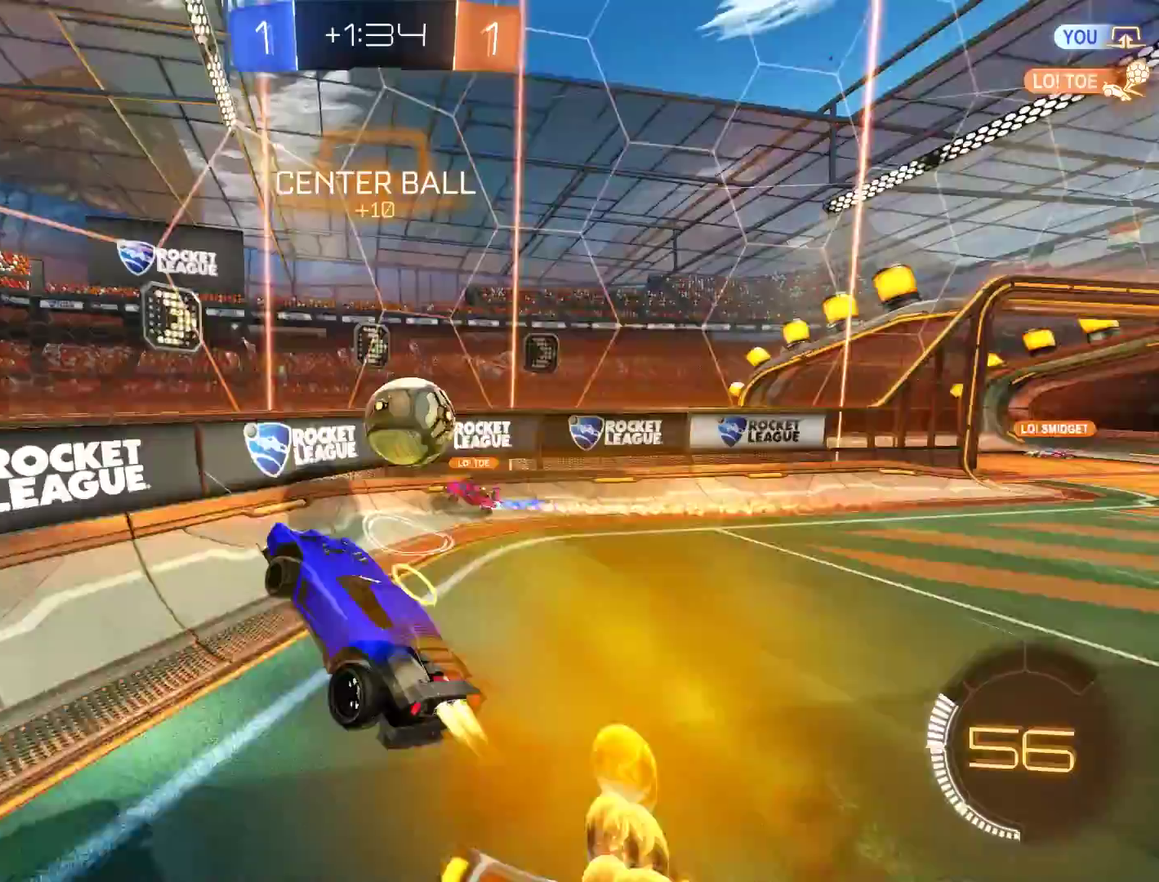
{"buttons": ["L2"], "left_stick": "down", "right_stick": "center", "events": [[83, "A", "up"], [117, "left_stick", "right"], [217, "R2", "up"], [250, "L2", "down"], [250, "left_stick", "down-right"], [283, "B", "up"], [350, "A", "down"], [383, "left_stick", "down"], [450, "A", "up"]]}
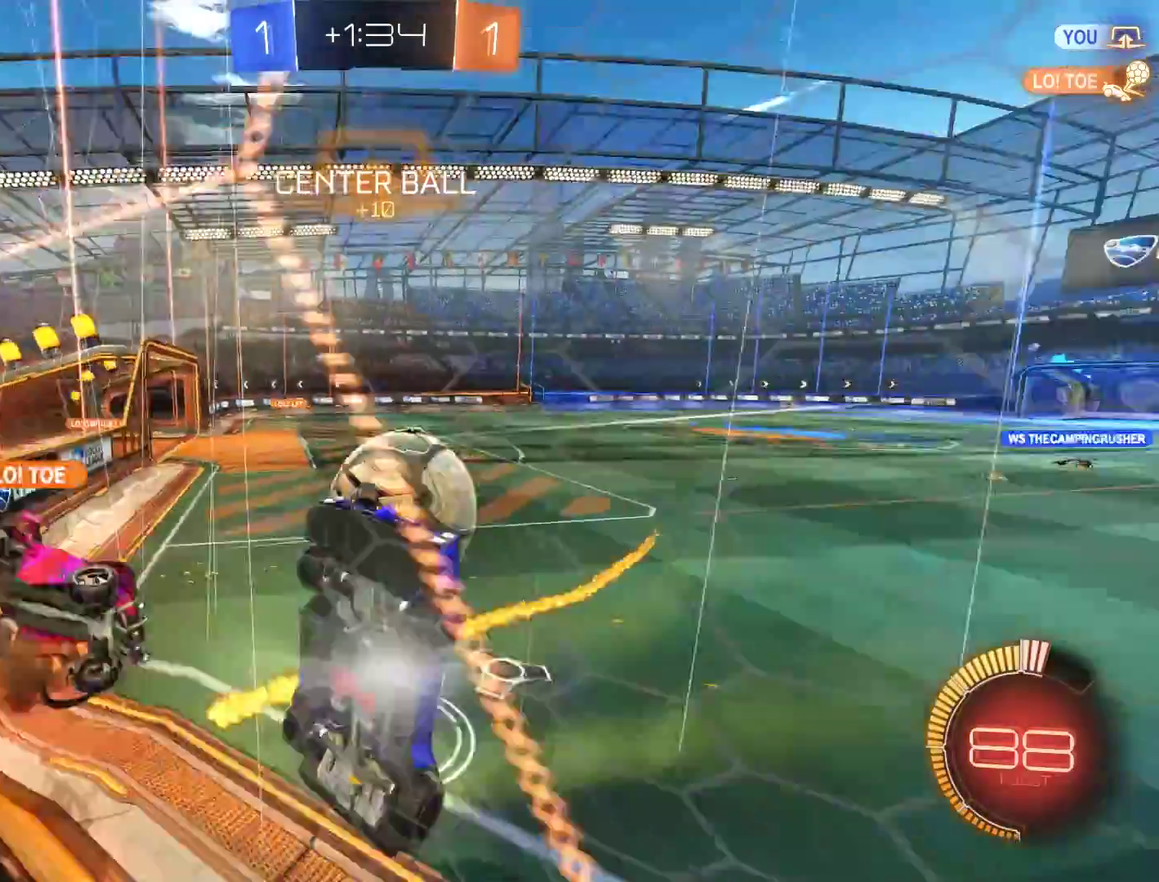
{"buttons": ["B"], "left_stick": "up", "right_stick": "center", "events": [[283, "left_stick", "right"], [350, "B", "down"], [450, "left_stick", "up"], [483, "L2", "up"]]}
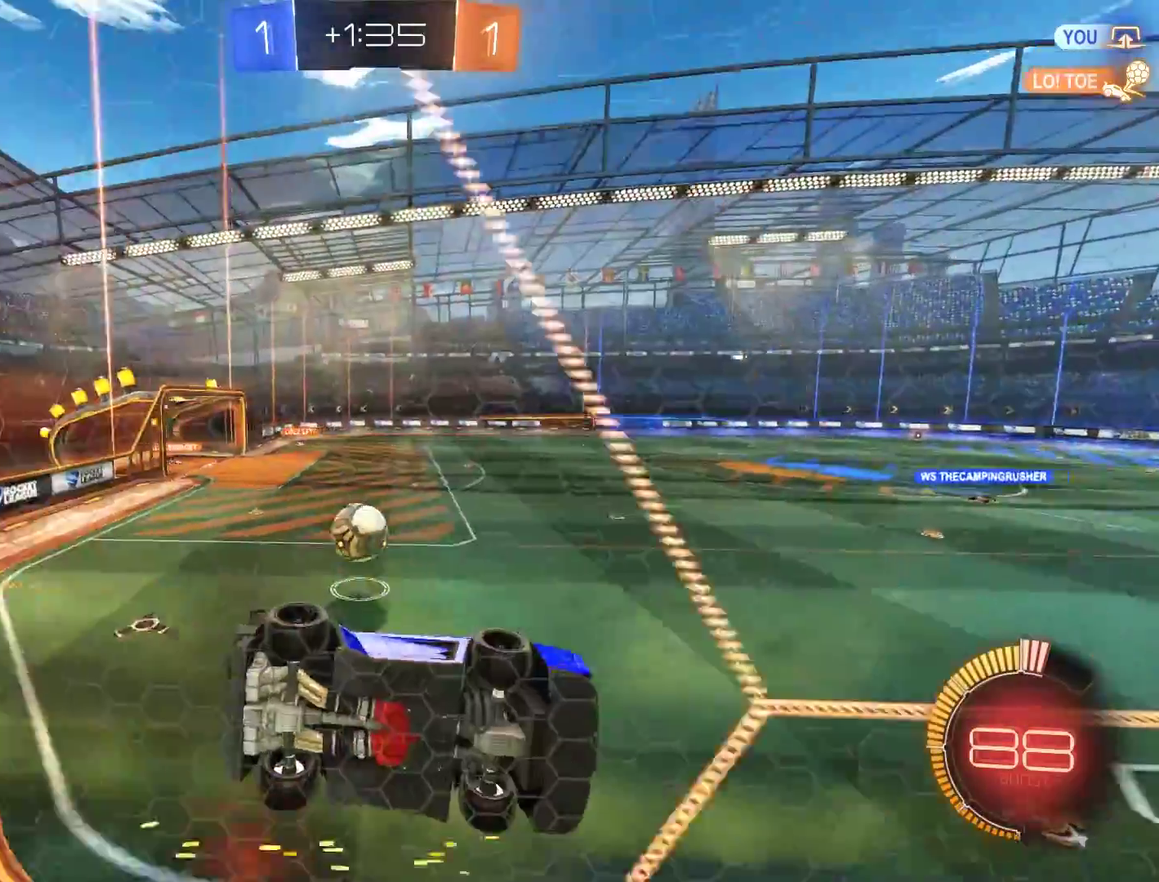
{"buttons": ["B"], "left_stick": "left", "right_stick": "center", "events": [[50, "left_stick", "left"], [383, "left_stick", "center"], [450, "left_stick", "left"]]}
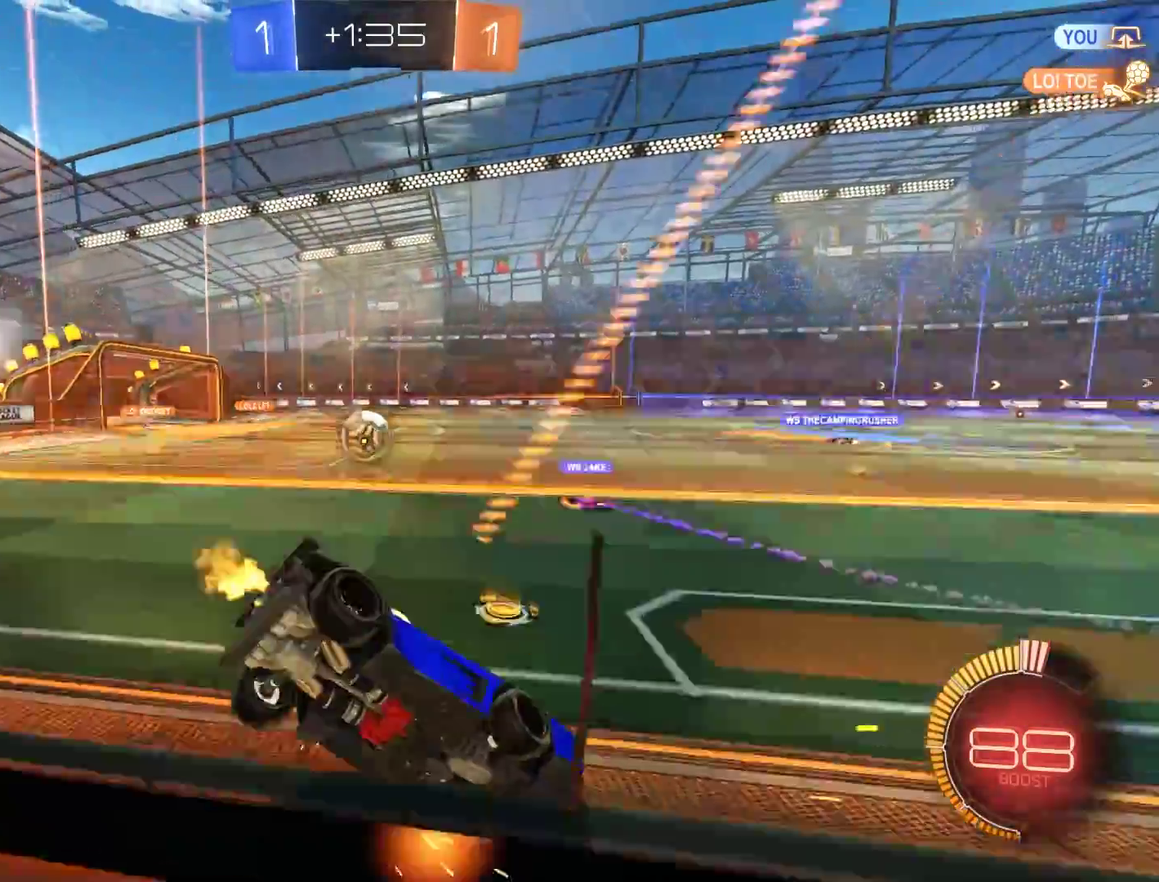
{"buttons": ["B"], "left_stick": "center", "right_stick": "center", "events": [[50, "R2", "down"], [400, "left_stick", "center"], [483, "R2", "up"]]}
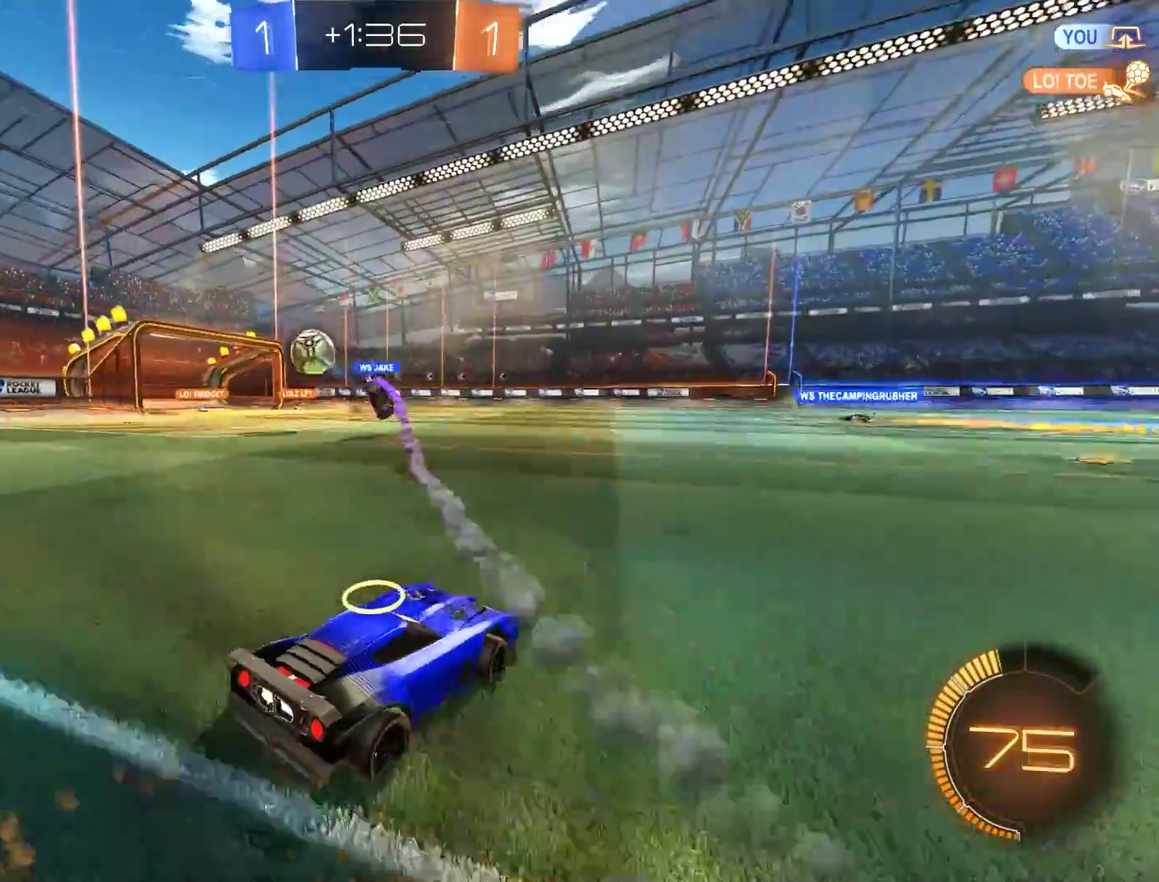
{"buttons": ["B"], "left_stick": "center", "right_stick": "center", "events": [[83, "left_stick", "right"], [283, "left_stick", "left"], [350, "left_stick", "center"]]}
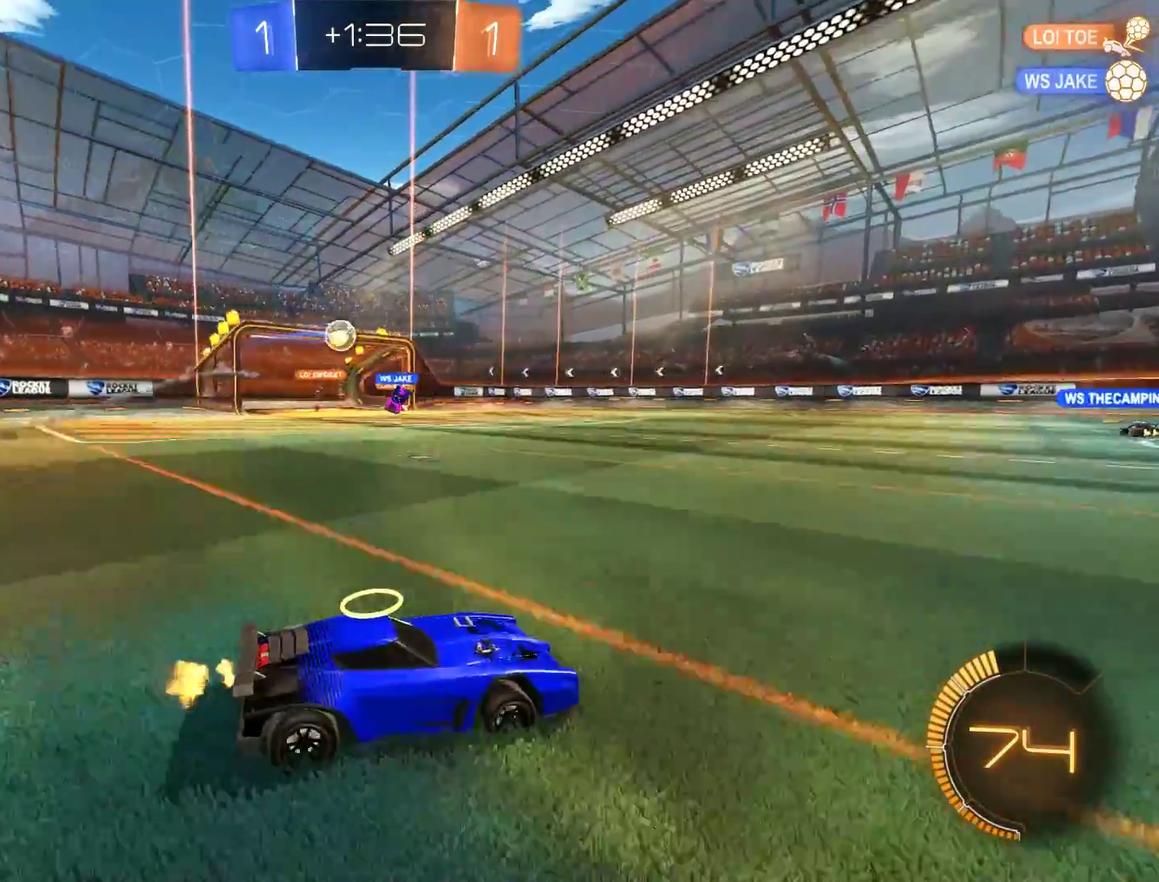
{"buttons": ["B"], "left_stick": "down-left", "right_stick": "center"}
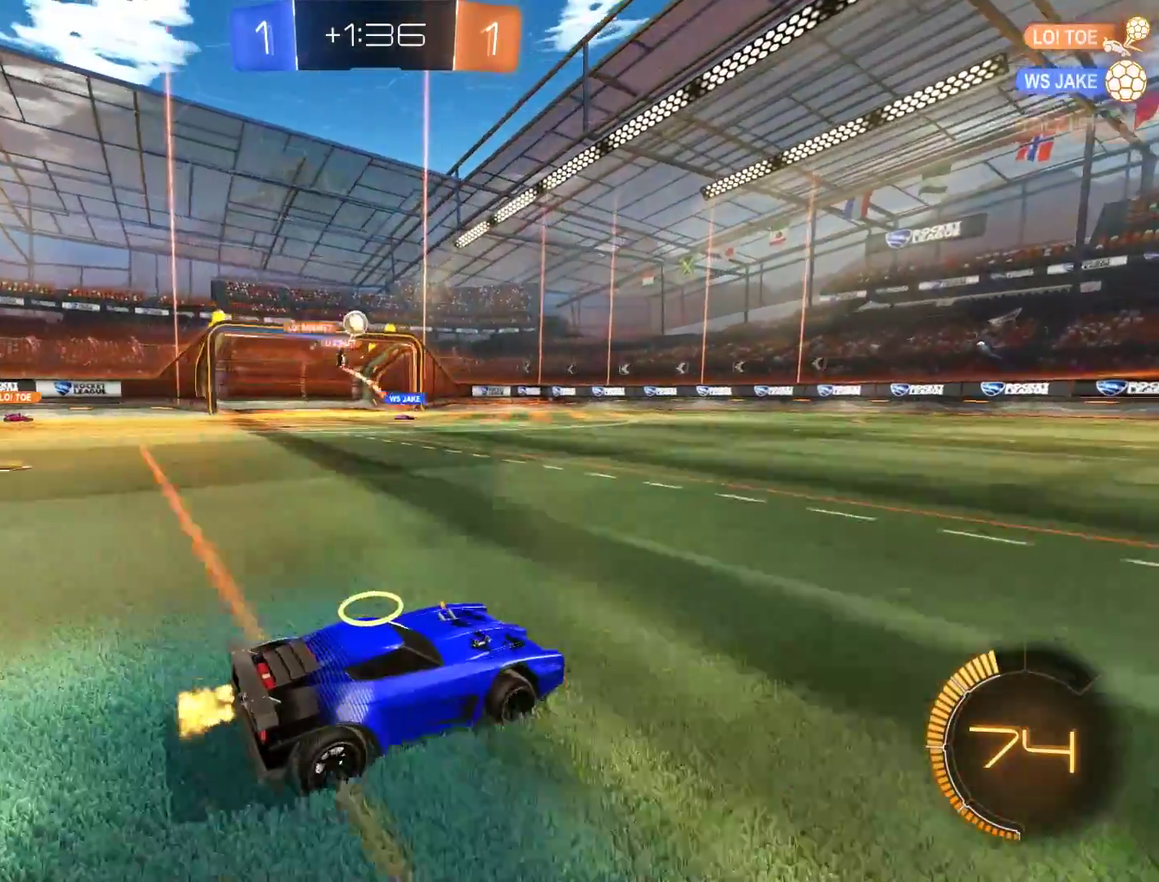
{"buttons": ["B", "L2"], "left_stick": "down-left", "right_stick": "center", "events": [[183, "B", "up"], [183, "L2", "down"], [500, "B", "down"]]}